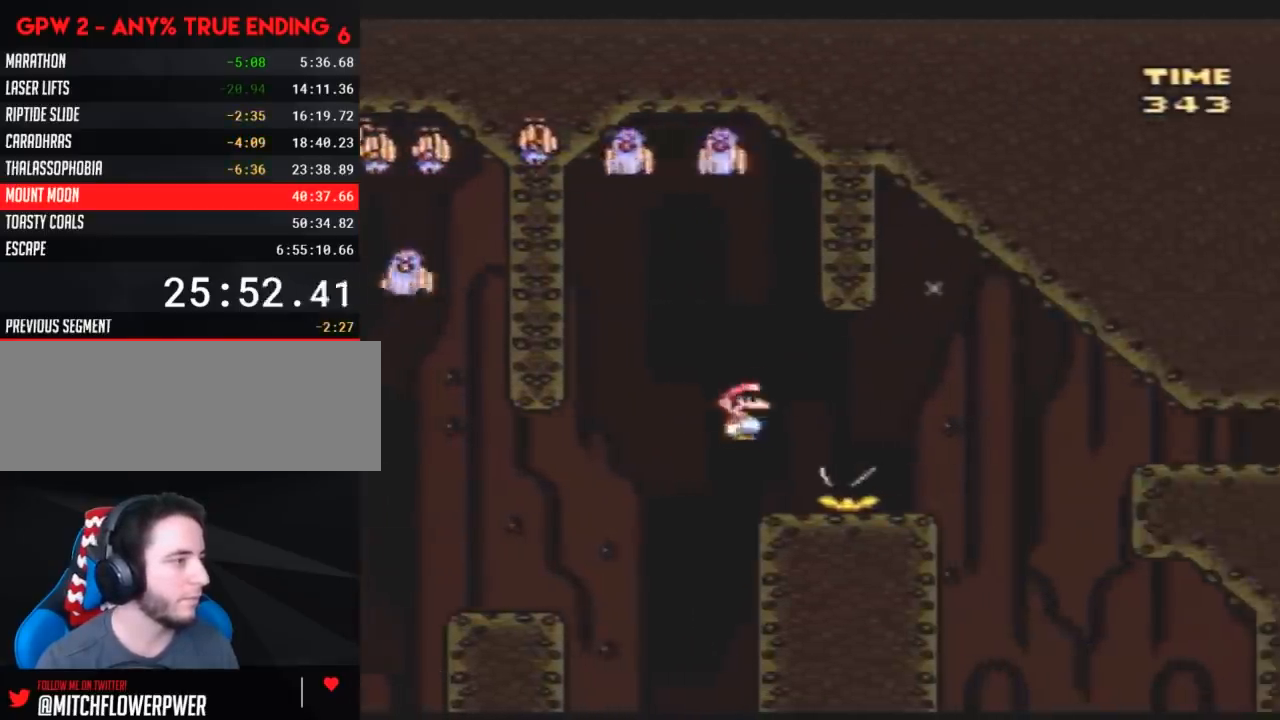
Gameplay with a controller (Nintendo layout); each line is a JSON object with the inputs held at the frame after it. "events" lists button and stick changes between this image and that frame as [ms after this image, input, new state], when the widget could be followed in between. Not read: L3 R3.
{"buttons": ["Y", "DPAD_LEFT"], "events": [[83, "DPAD_LEFT", "up"], [83, "DPAD_RIGHT", "down"], [150, "A", "down"], [283, "A", "up"], [400, "A", "down"], [500, "A", "up"], [500, "DPAD_LEFT", "down"], [500, "DPAD_RIGHT", "up"]]}
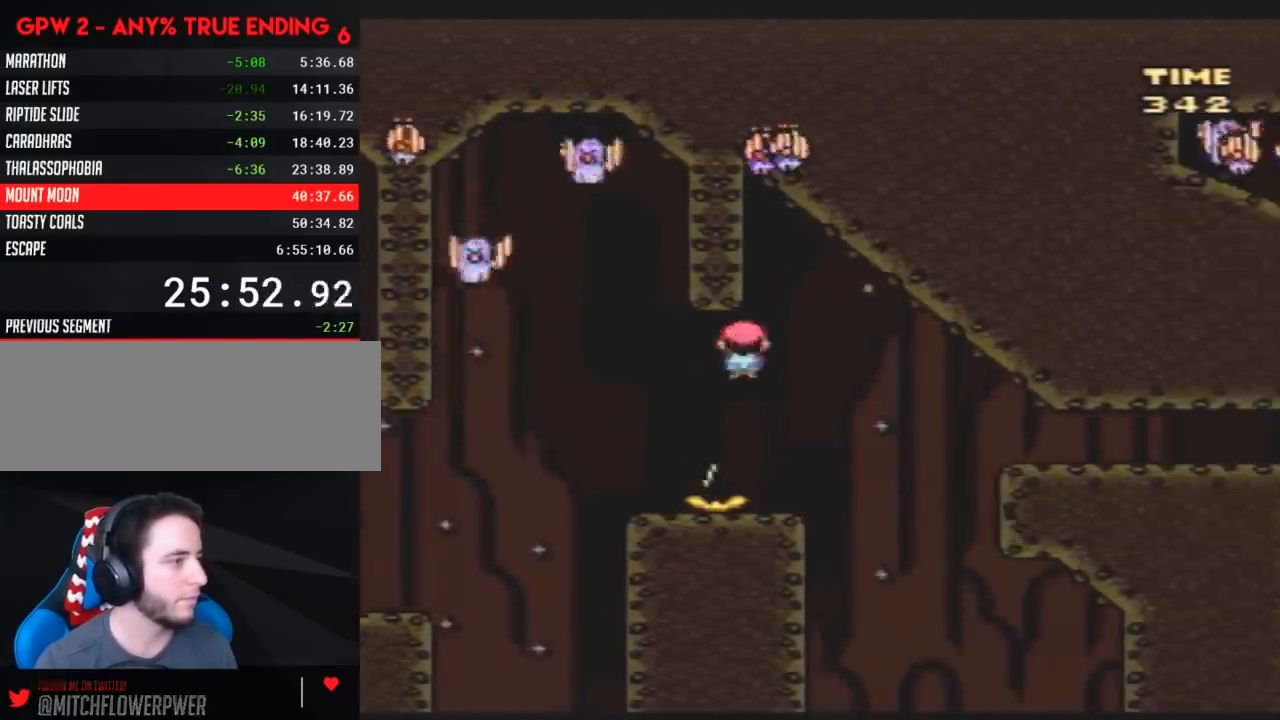
{"buttons": ["A", "Y", "DPAD_RIGHT"], "events": [[167, "DPAD_LEFT", "up"], [167, "DPAD_RIGHT", "down"], [333, "A", "down"]]}
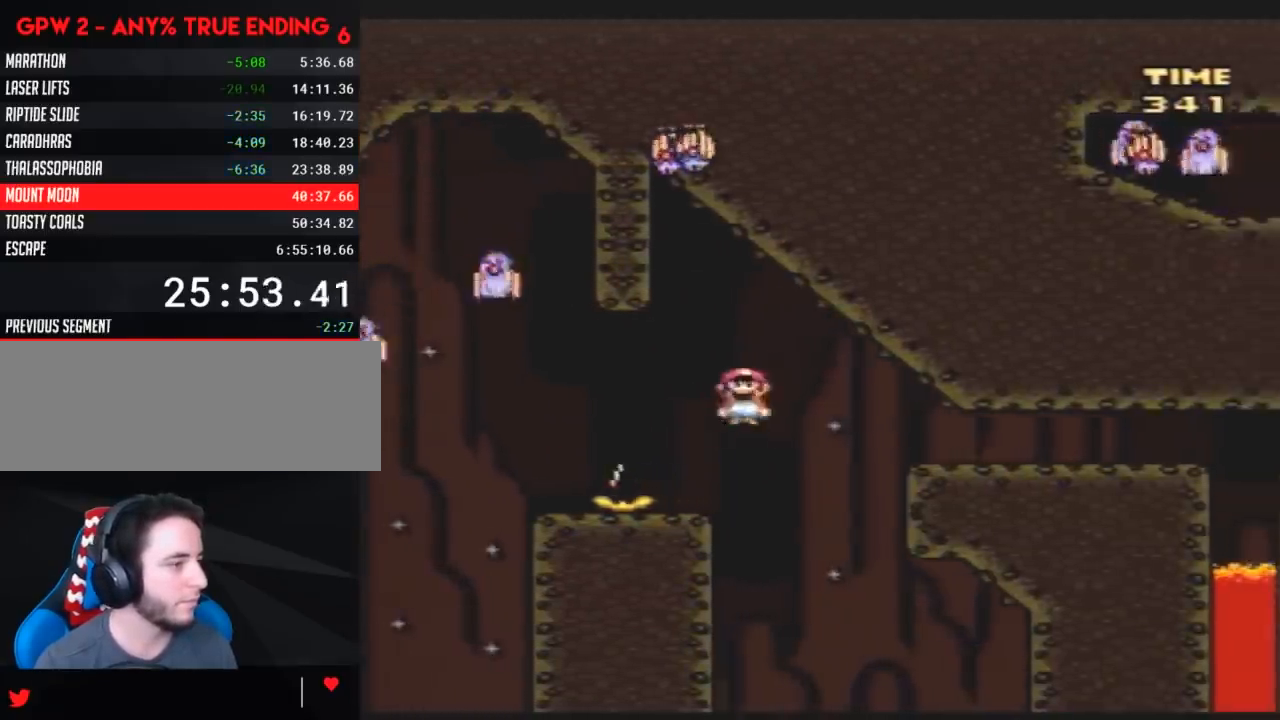
{"buttons": ["A", "Y", "DPAD_RIGHT"], "events": []}
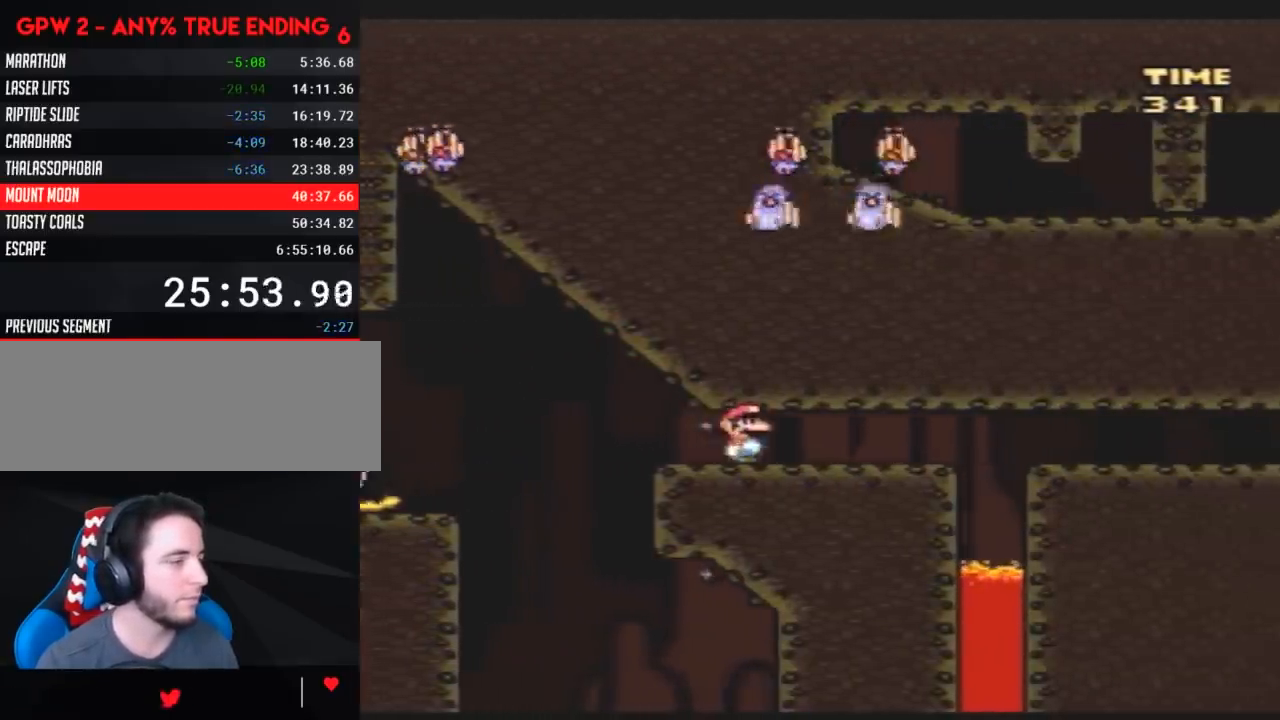
{"buttons": ["A", "Y", "DPAD_RIGHT"], "events": []}
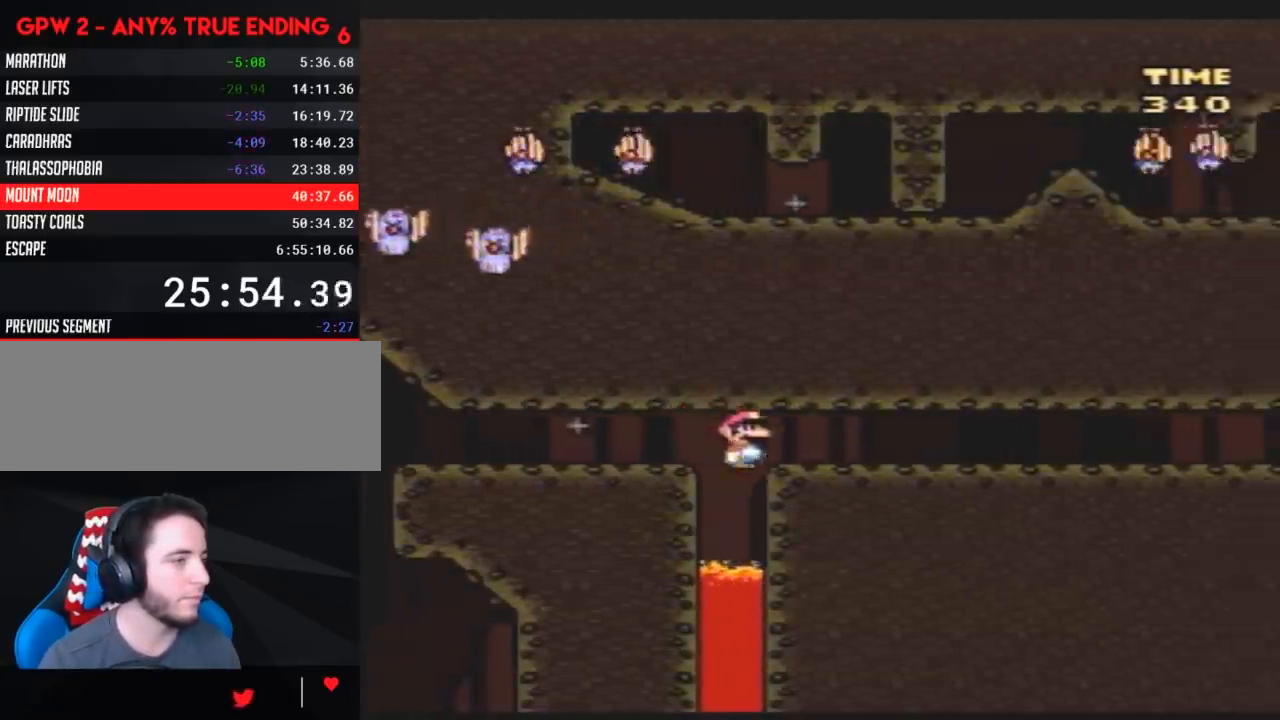
{"buttons": ["A", "Y", "DPAD_RIGHT"], "events": []}
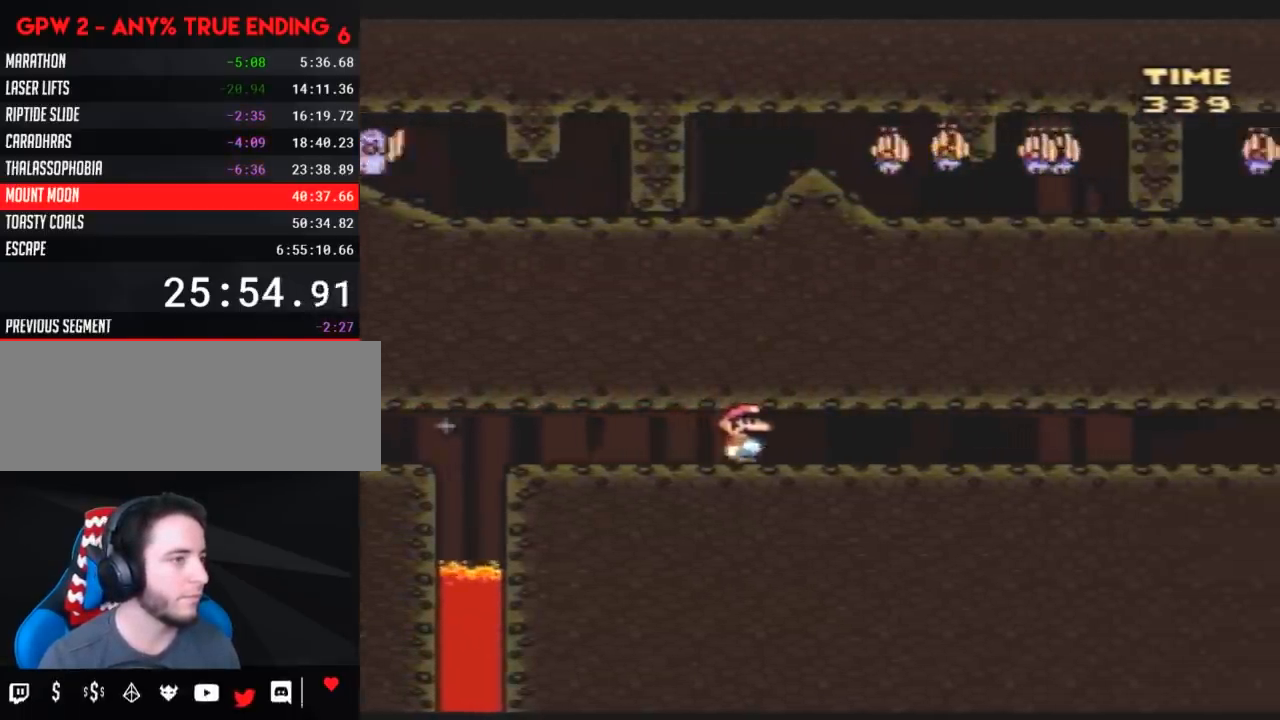
{"buttons": ["A", "Y"], "events": [[433, "DPAD_RIGHT", "up"]]}
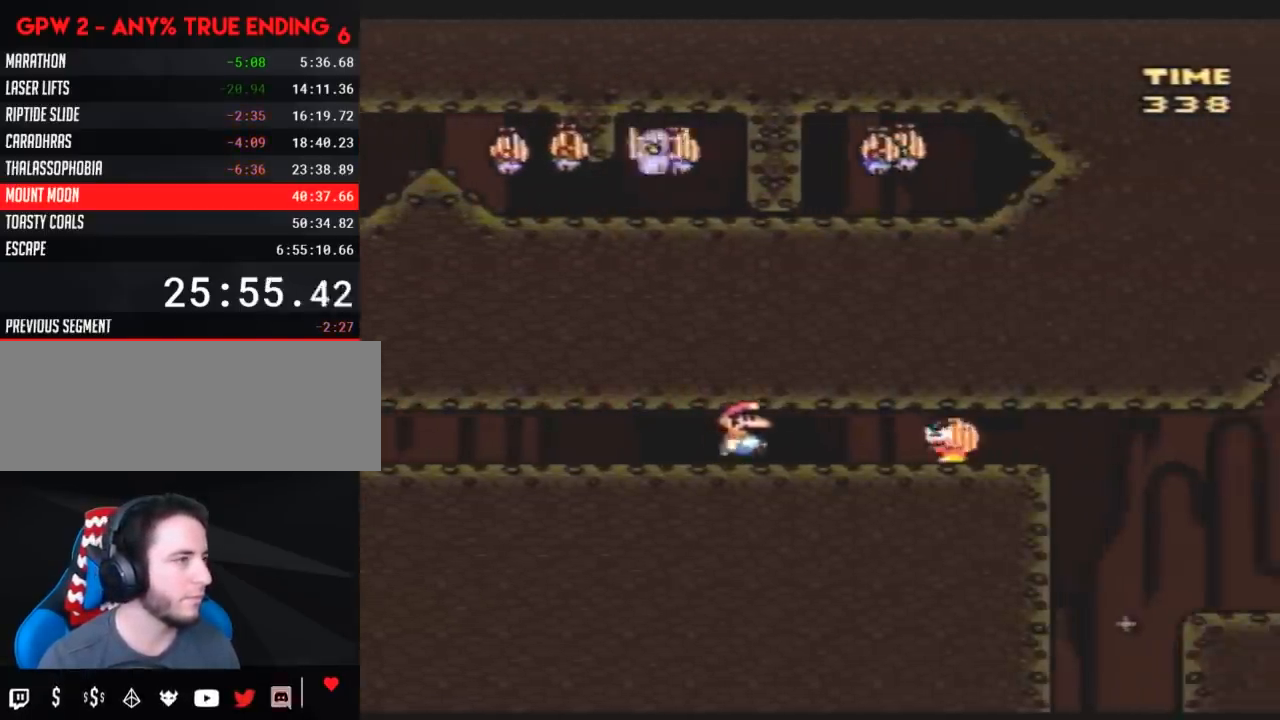
{"buttons": ["A", "Y"], "events": [[33, "DPAD_LEFT", "down"], [400, "DPAD_LEFT", "up"]]}
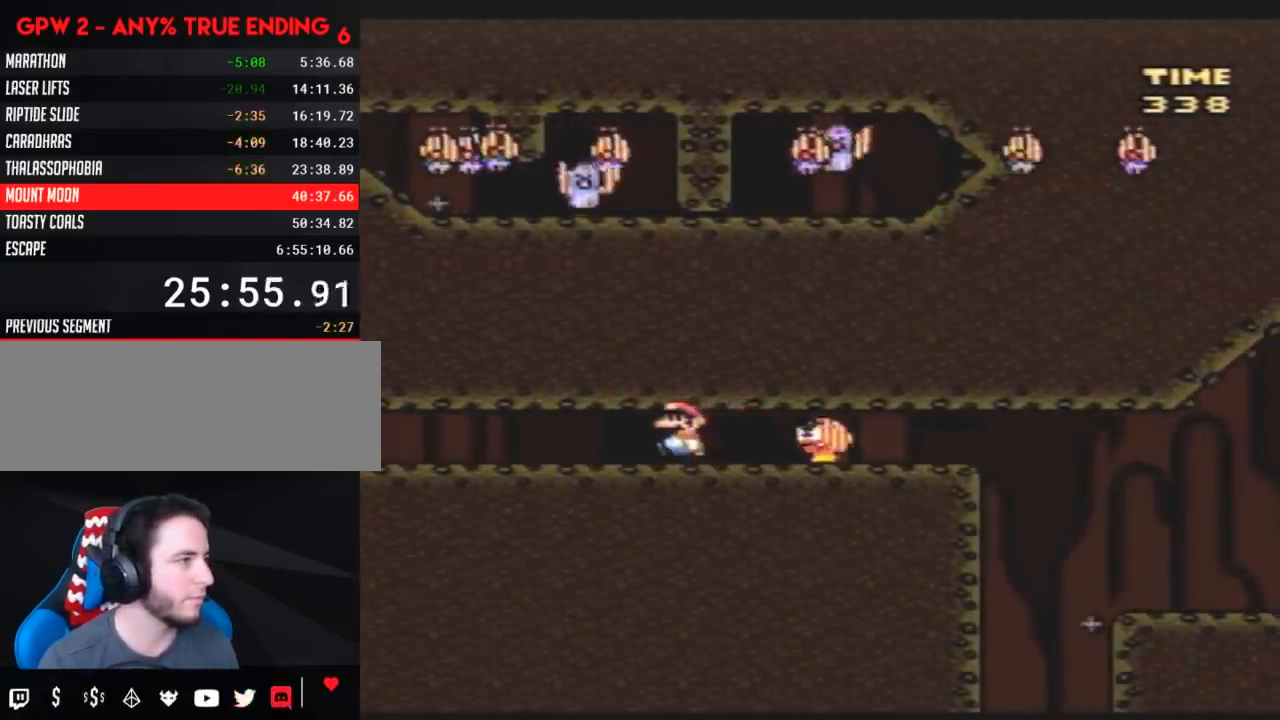
{"buttons": ["A", "Y", "DPAD_LEFT"], "events": [[117, "DPAD_LEFT", "down"], [317, "DPAD_LEFT", "up"], [500, "DPAD_LEFT", "down"]]}
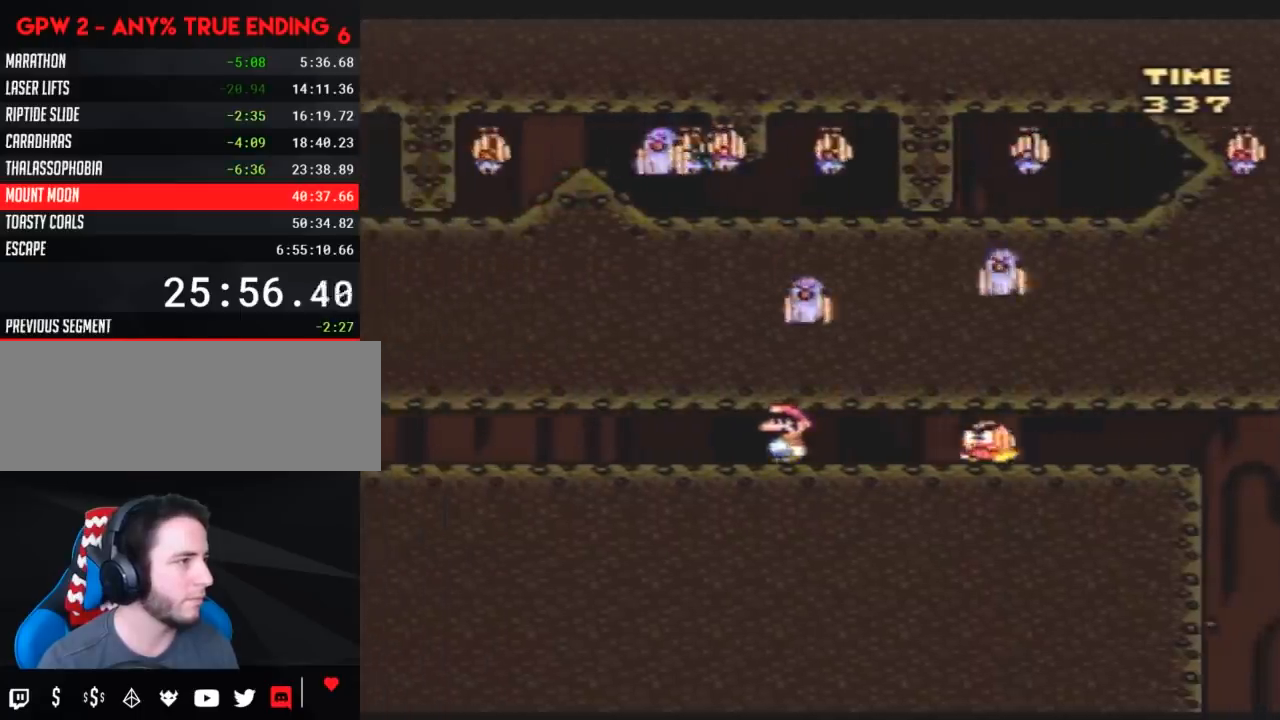
{"buttons": ["A", "Y", "DPAD_LEFT"], "events": [[133, "DPAD_LEFT", "up"], [433, "DPAD_LEFT", "down"]]}
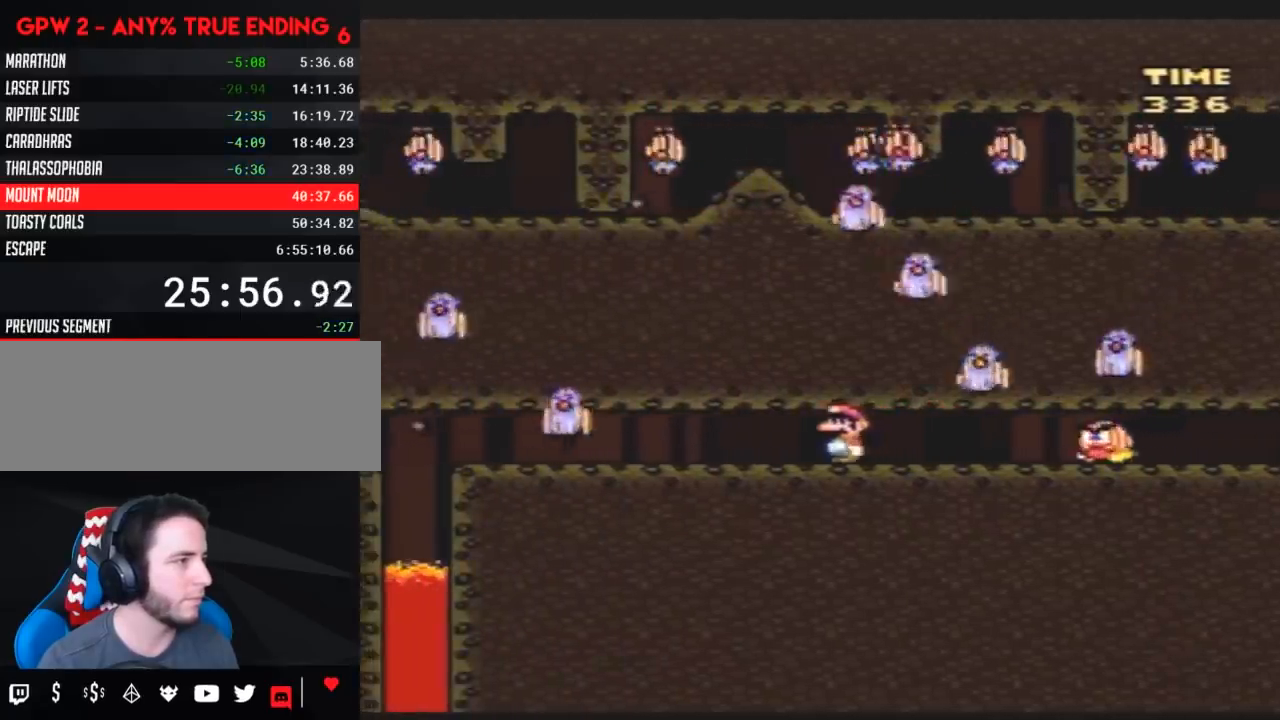
{"buttons": ["A", "Y"], "events": [[67, "DPAD_LEFT", "up"]]}
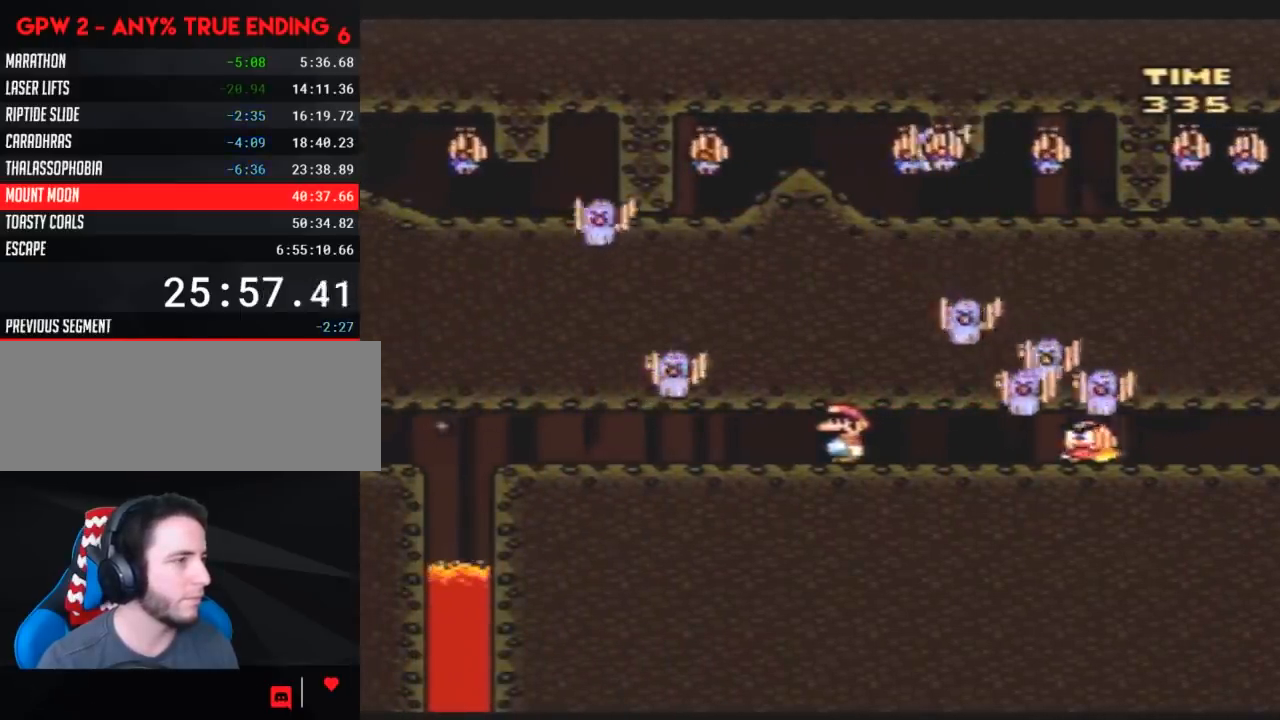
{"buttons": ["A", "Y"], "events": []}
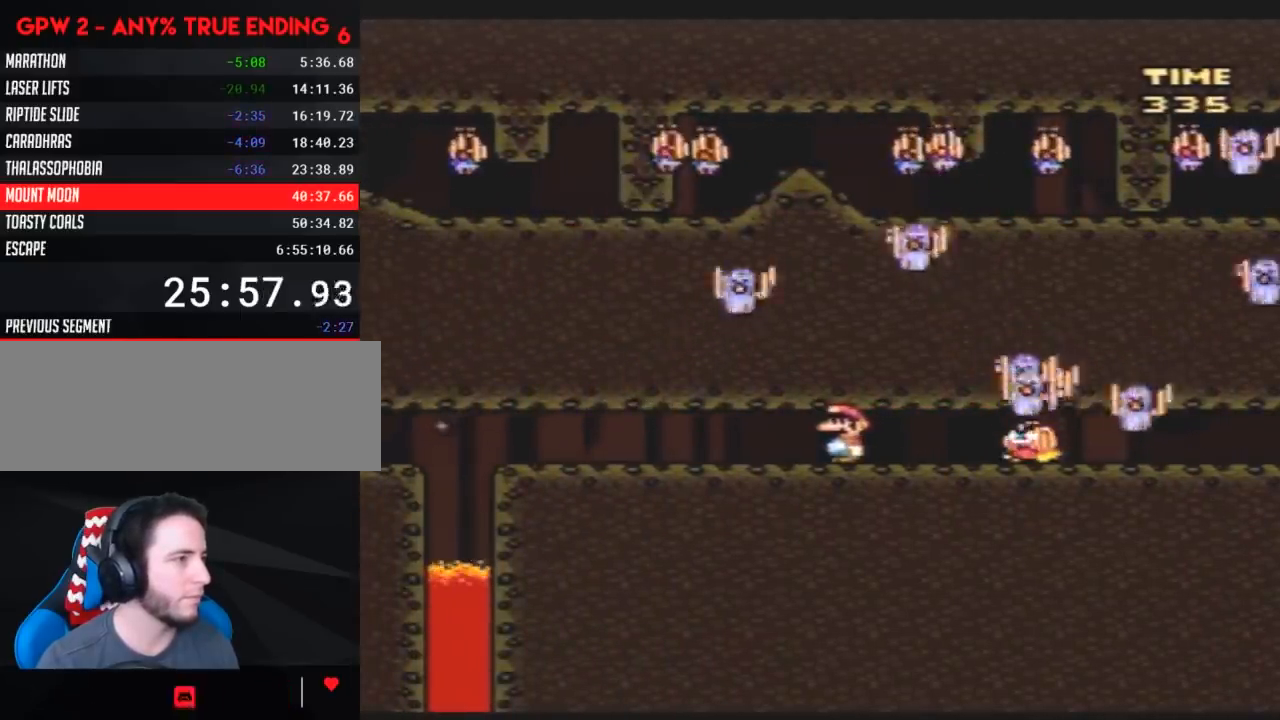
{"buttons": ["A", "Y"], "events": [[133, "DPAD_LEFT", "down"], [250, "DPAD_LEFT", "up"]]}
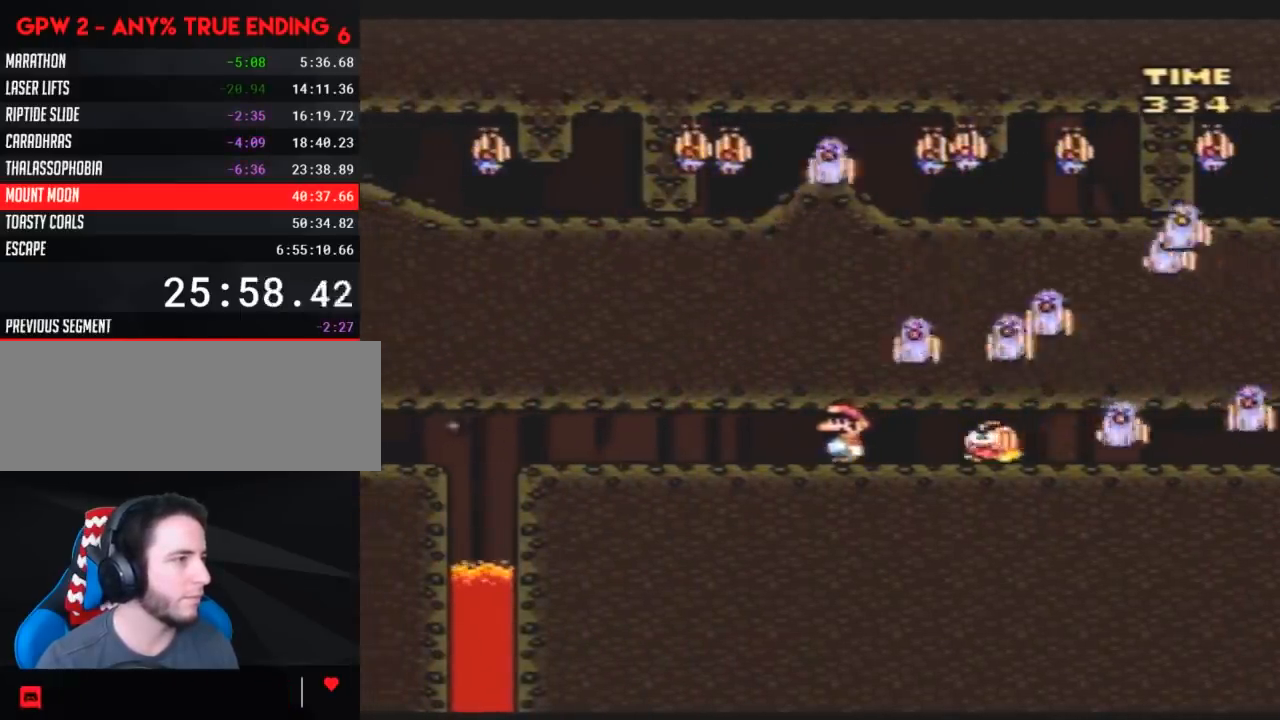
{"buttons": ["A", "Y", "DPAD_LEFT"], "events": [[33, "DPAD_LEFT", "down"], [183, "DPAD_LEFT", "up"], [467, "DPAD_LEFT", "down"]]}
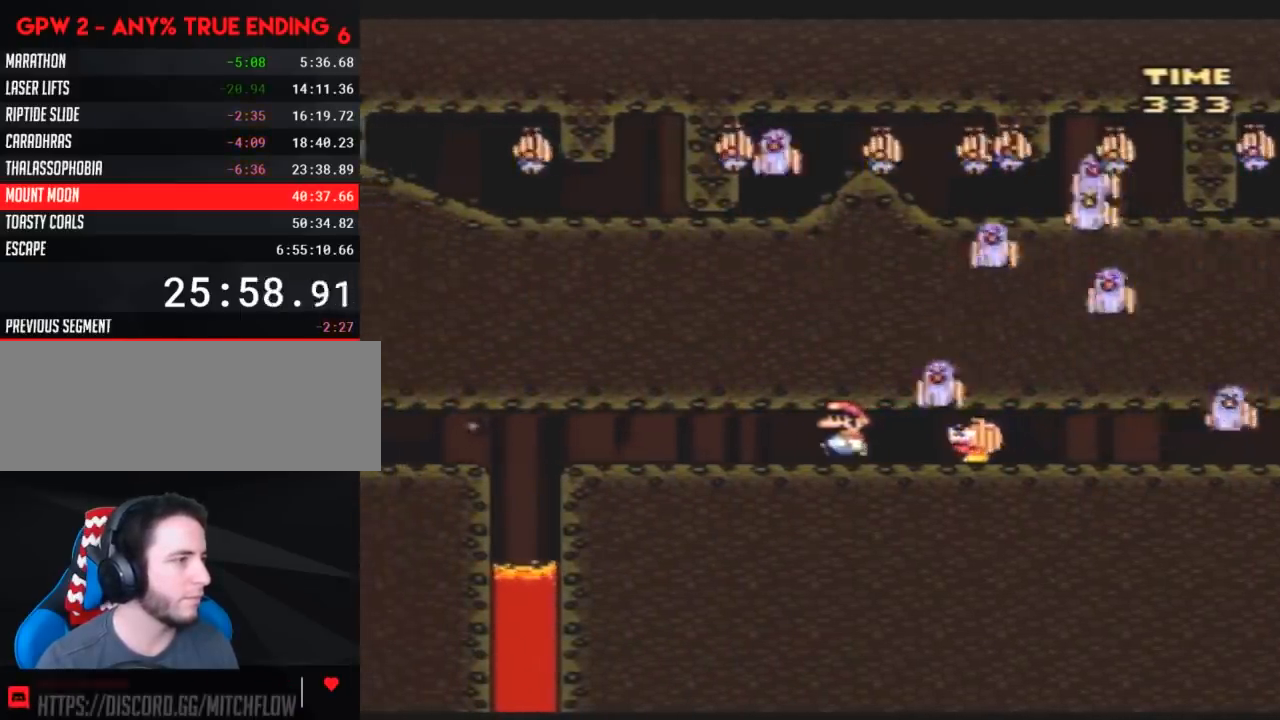
{"buttons": ["A", "Y"], "events": [[83, "DPAD_LEFT", "up"], [400, "DPAD_LEFT", "down"], [500, "DPAD_LEFT", "up"]]}
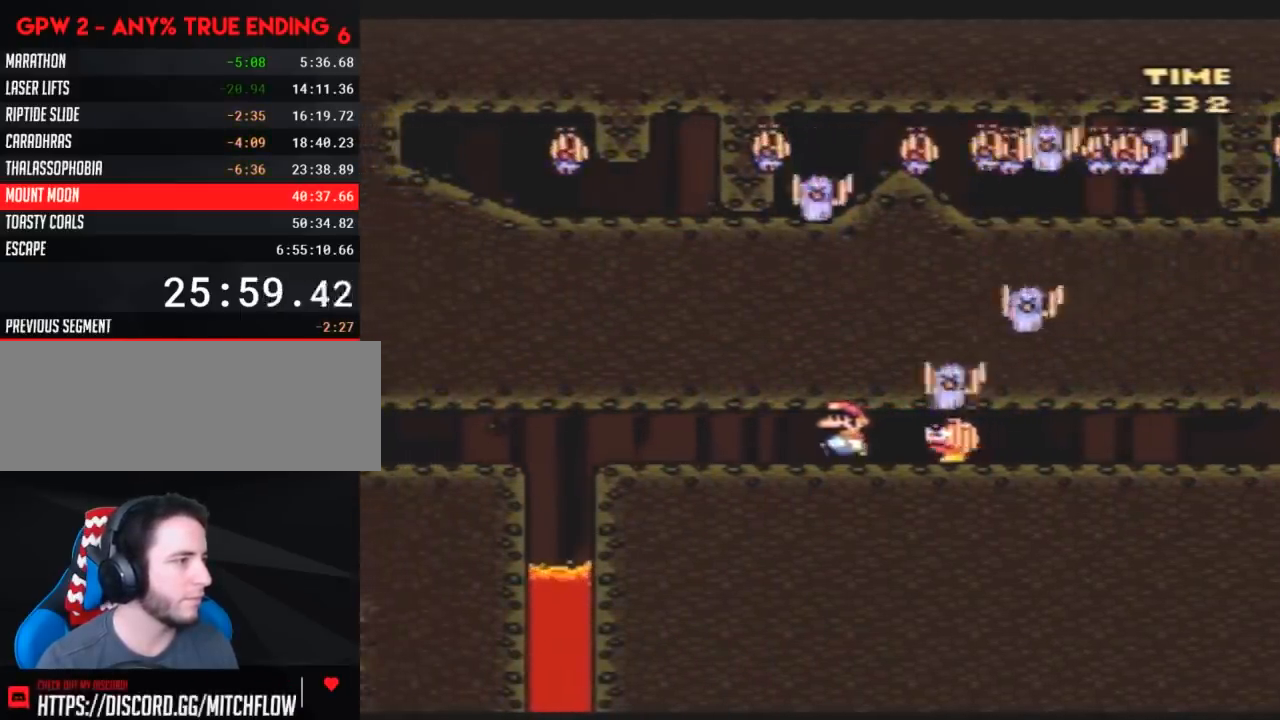
{"buttons": ["A", "Y"], "events": [[183, "DPAD_LEFT", "down"], [317, "DPAD_LEFT", "up"]]}
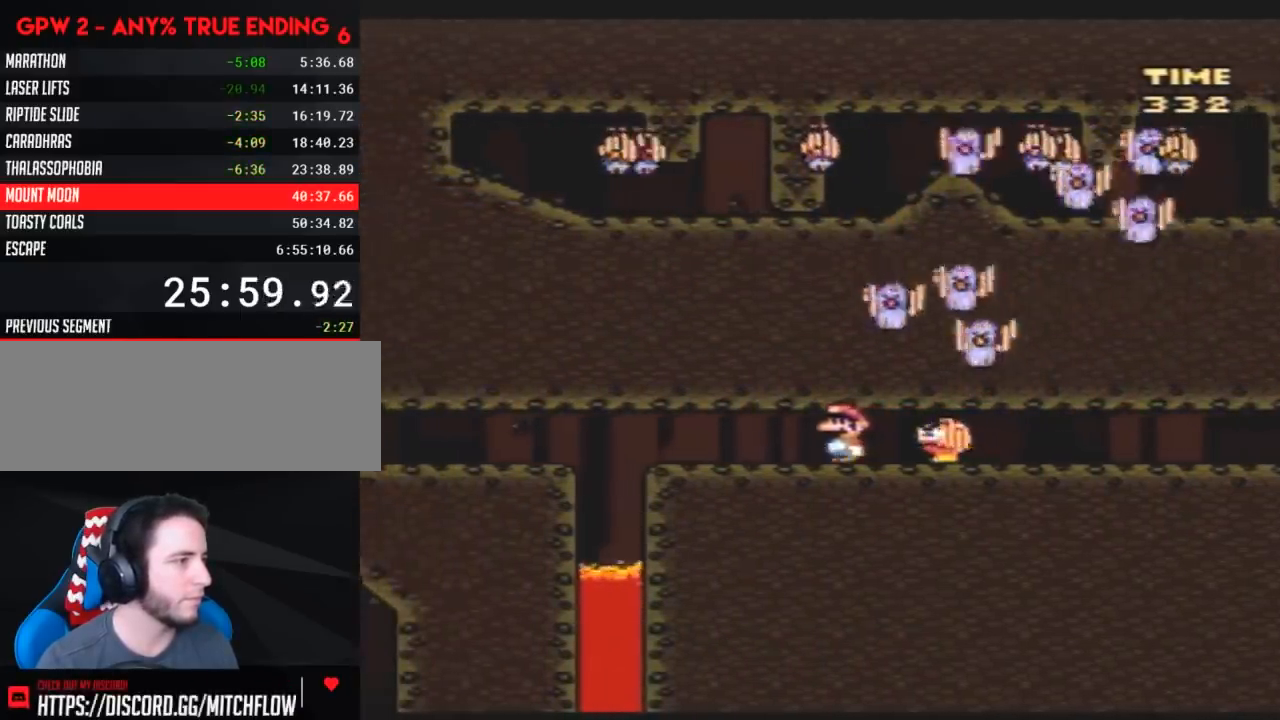
{"buttons": ["A", "Y", "DPAD_LEFT"], "events": [[67, "DPAD_LEFT", "down"], [183, "DPAD_LEFT", "up"], [400, "DPAD_LEFT", "down"]]}
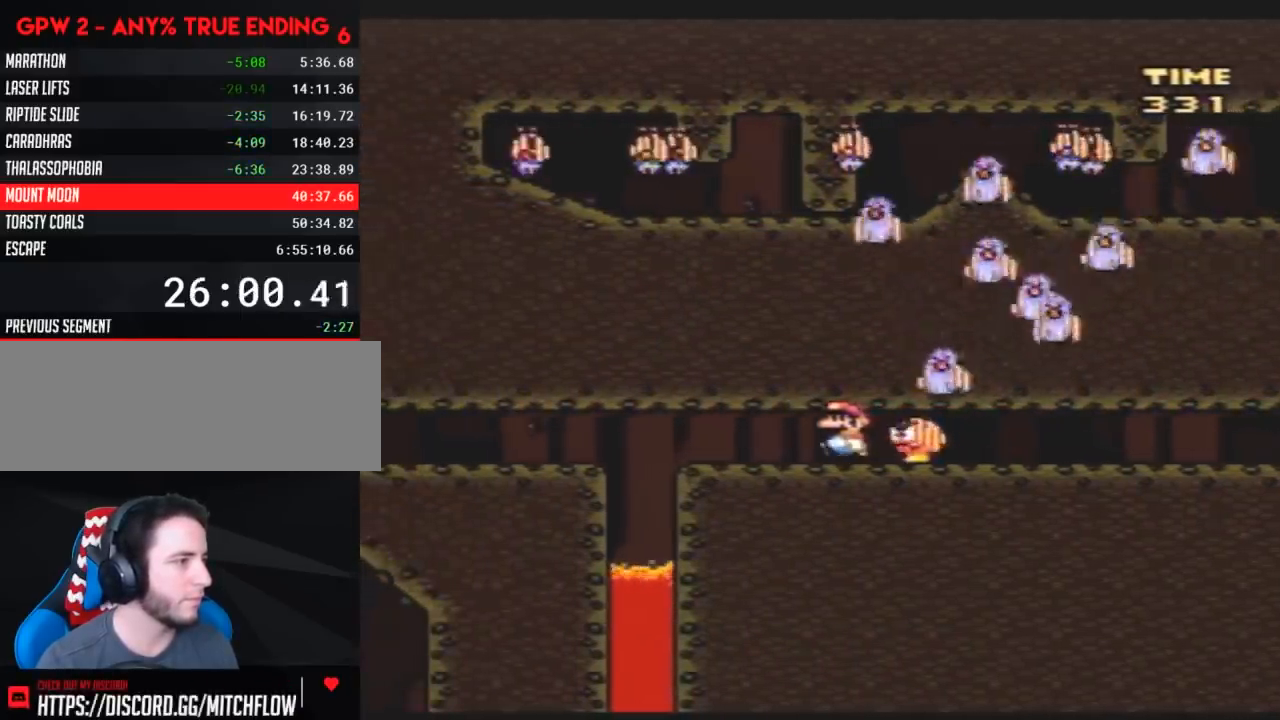
{"buttons": ["A", "Y"], "events": [[33, "DPAD_LEFT", "up"], [283, "DPAD_LEFT", "down"], [433, "DPAD_LEFT", "up"]]}
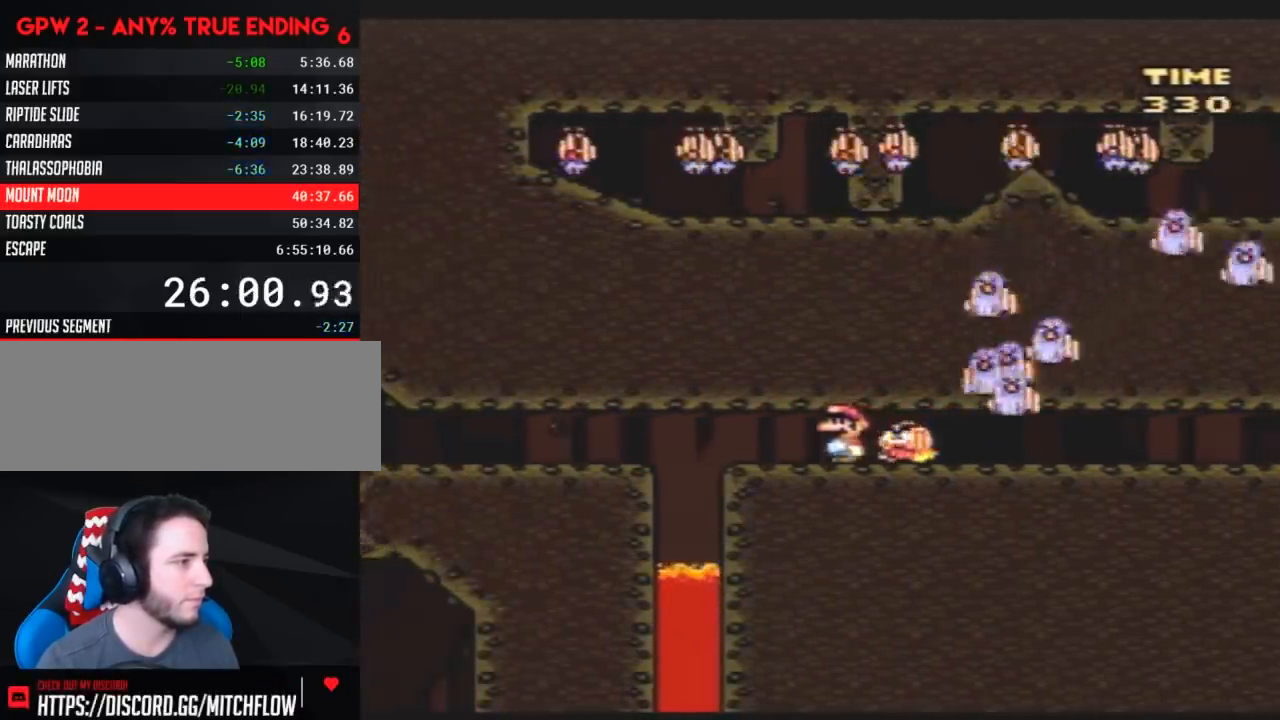
{"buttons": ["A", "Y", "DPAD_LEFT"], "events": [[33, "DPAD_LEFT", "down"], [117, "DPAD_LEFT", "up"], [250, "DPAD_LEFT", "down"]]}
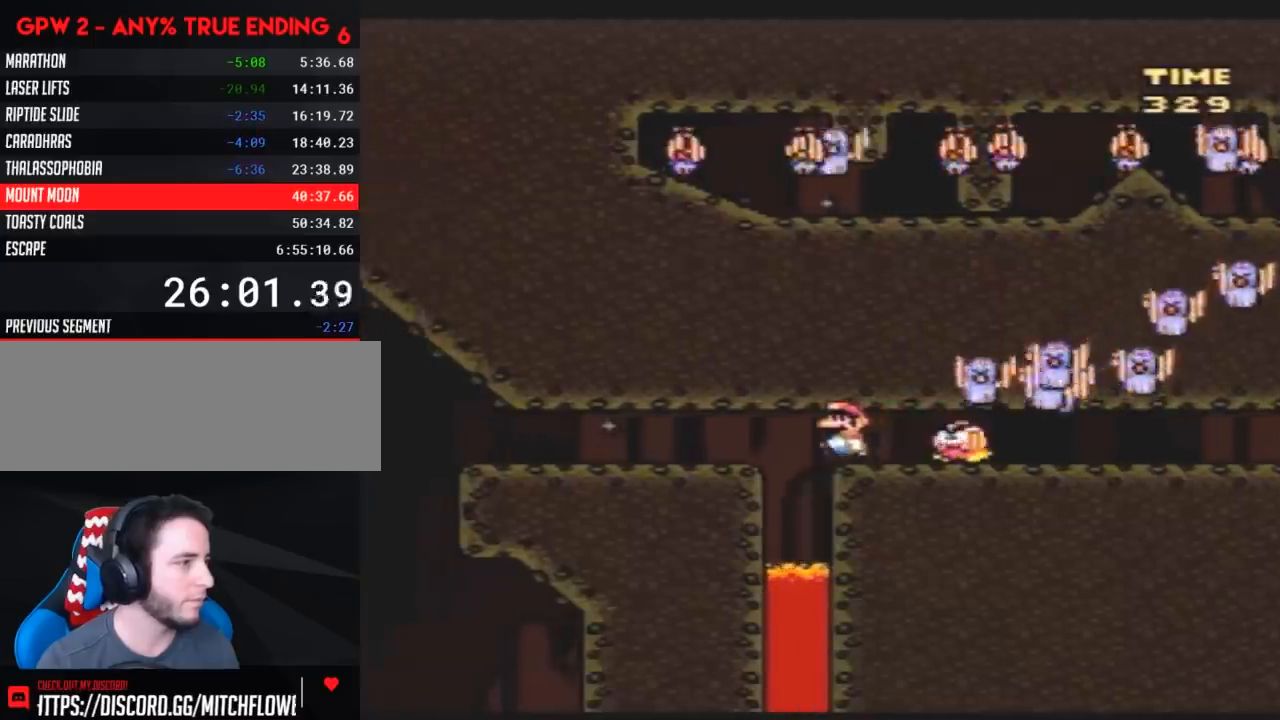
{"buttons": ["A", "Y"], "events": [[483, "DPAD_LEFT", "up"]]}
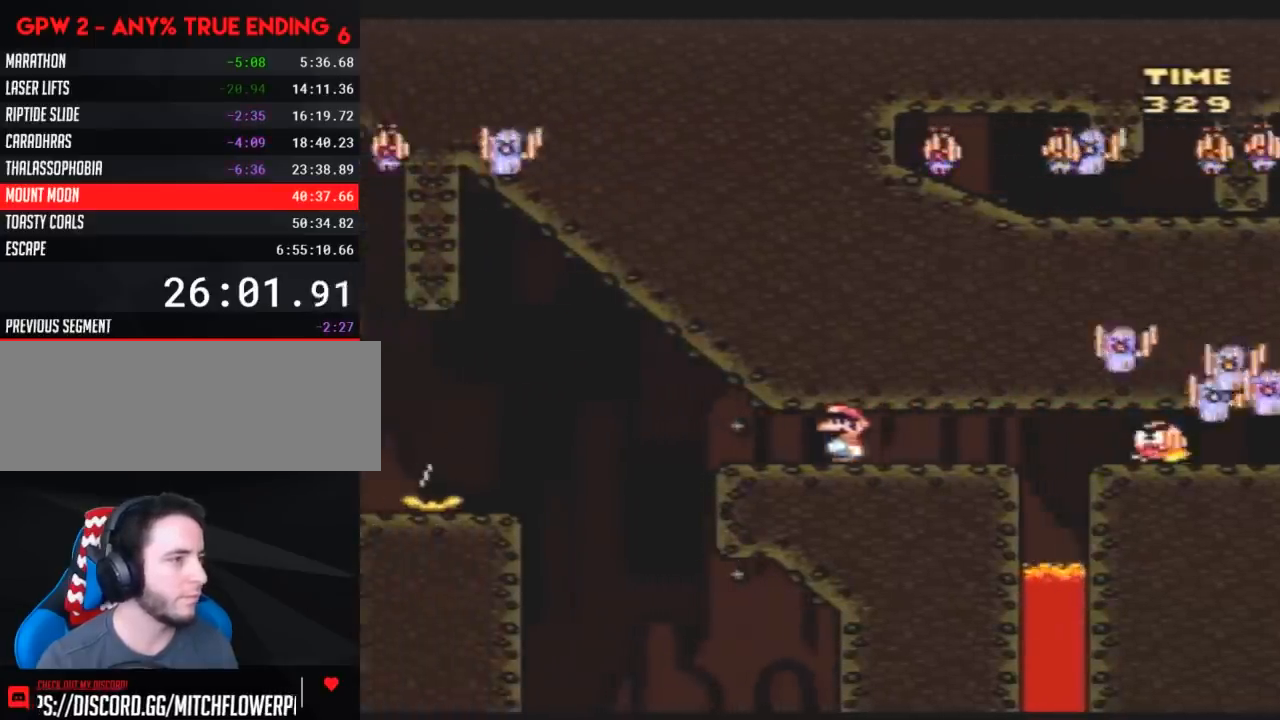
{"buttons": ["A", "Y"], "events": [[100, "DPAD_RIGHT", "down"], [250, "DPAD_RIGHT", "up"]]}
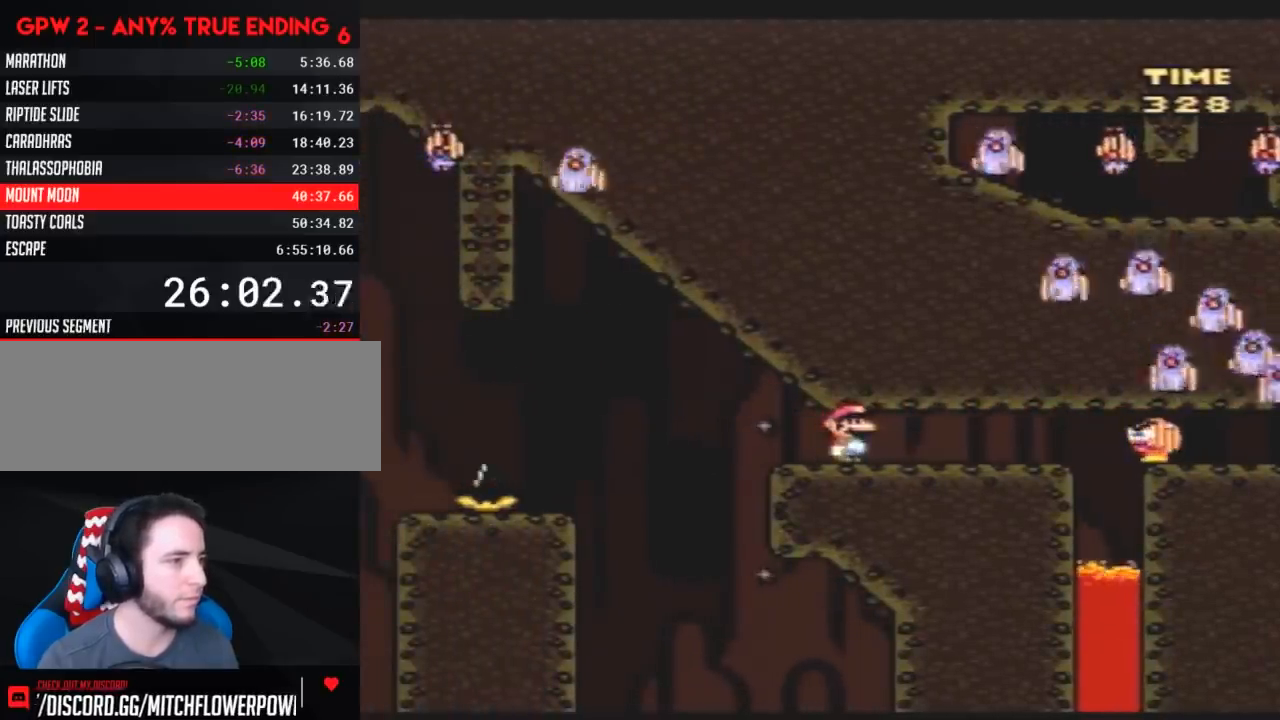
{"buttons": ["A", "Y", "DPAD_RIGHT"], "events": [[467, "DPAD_RIGHT", "down"]]}
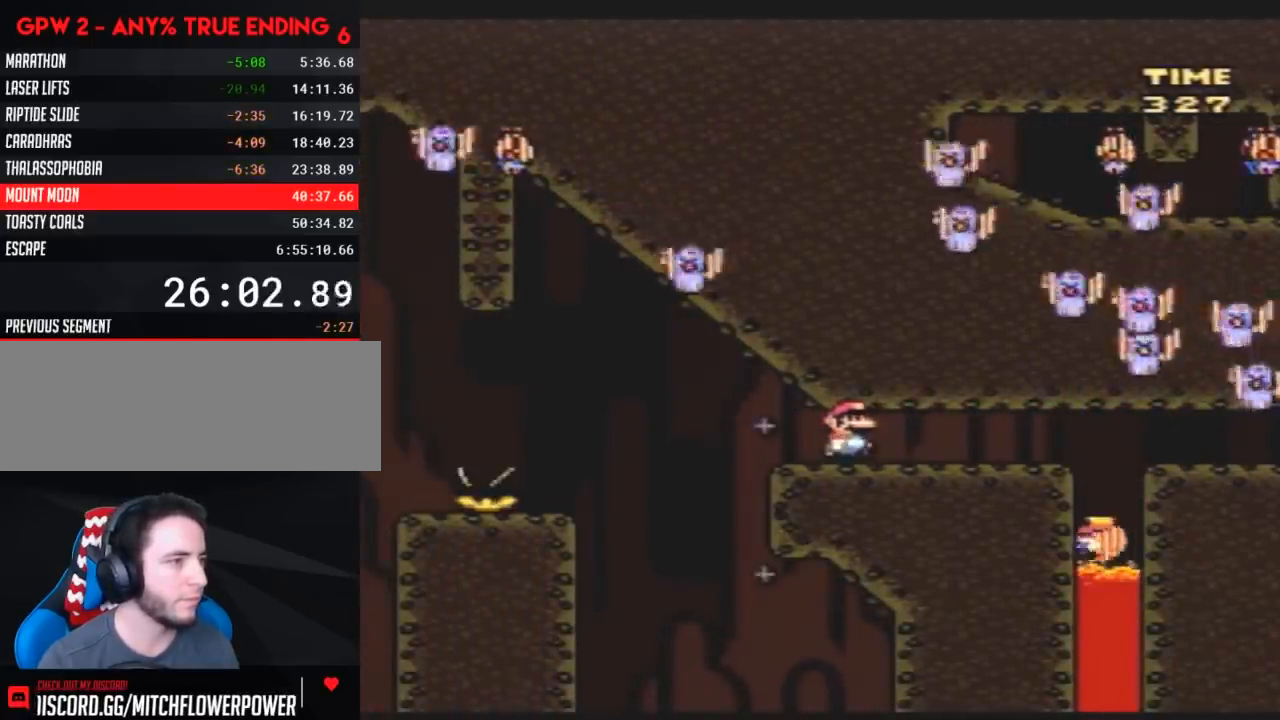
{"buttons": ["A", "Y", "DPAD_RIGHT"], "events": [[100, "DPAD_RIGHT", "up"], [233, "DPAD_RIGHT", "down"]]}
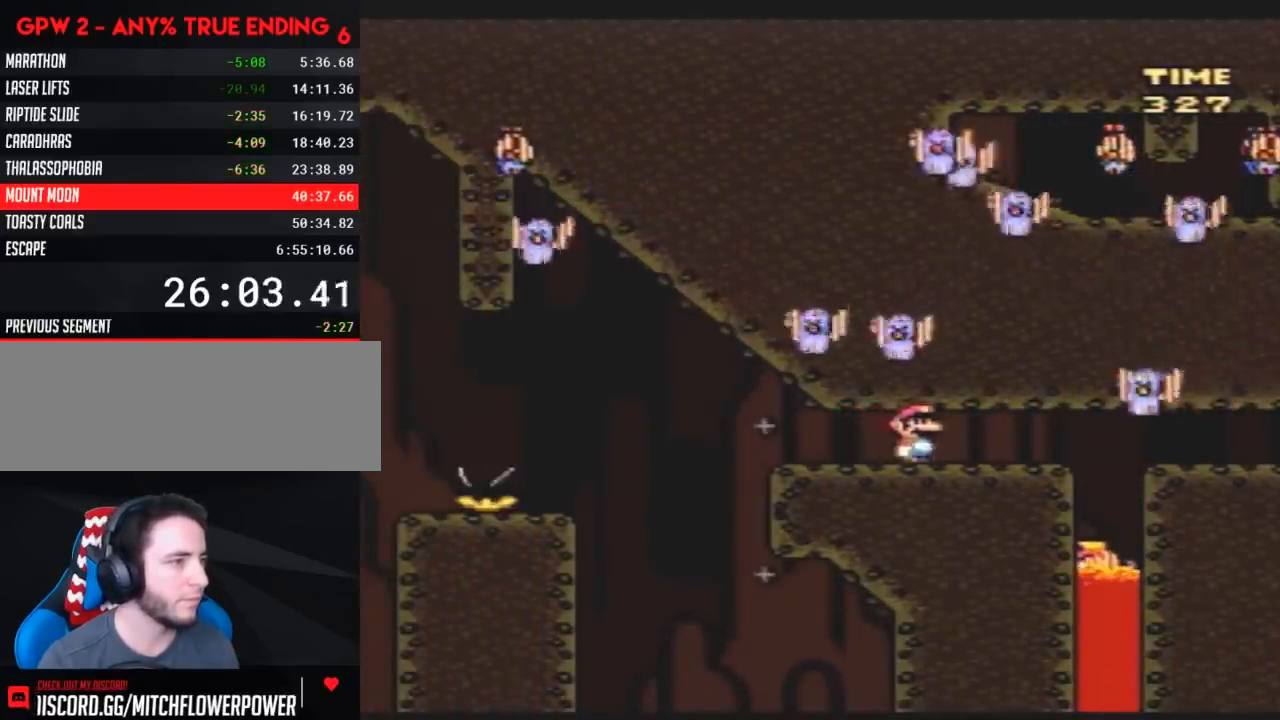
{"buttons": ["A", "Y"], "events": [[83, "DPAD_RIGHT", "up"], [167, "DPAD_LEFT", "down"], [300, "DPAD_LEFT", "up"]]}
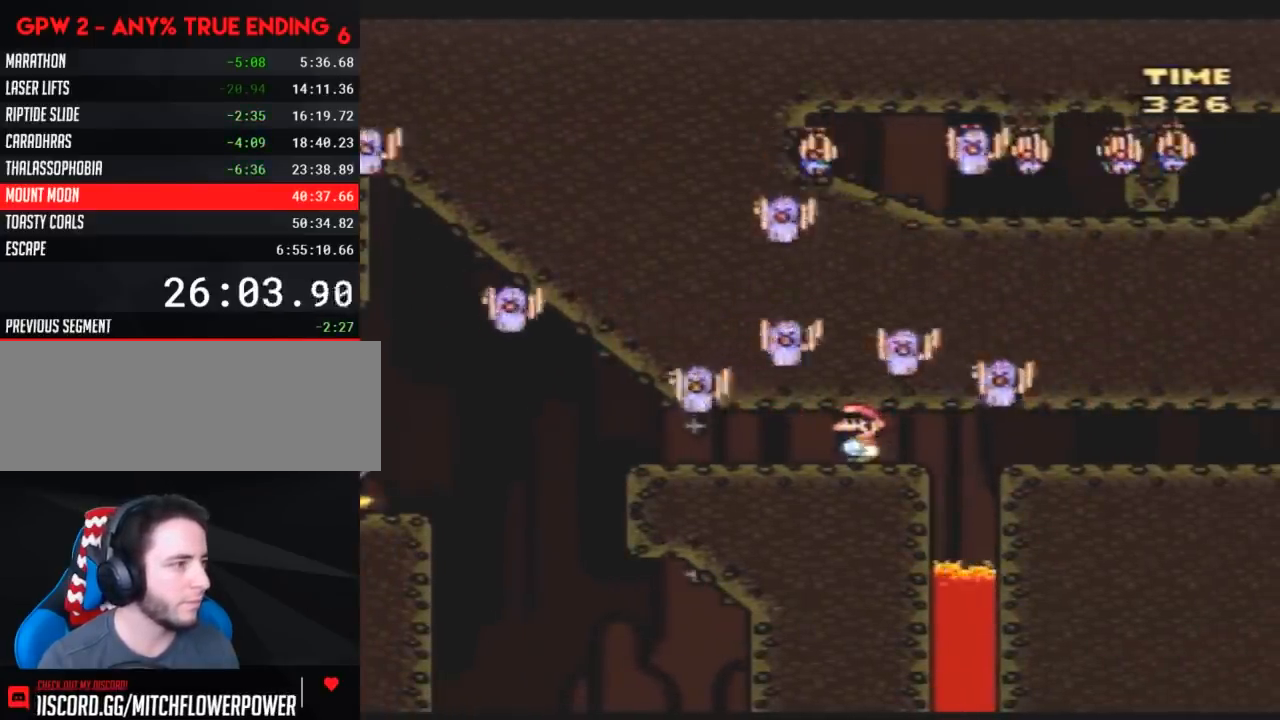
{"buttons": ["A", "Y", "DPAD_RIGHT"], "events": [[17, "DPAD_RIGHT", "down"]]}
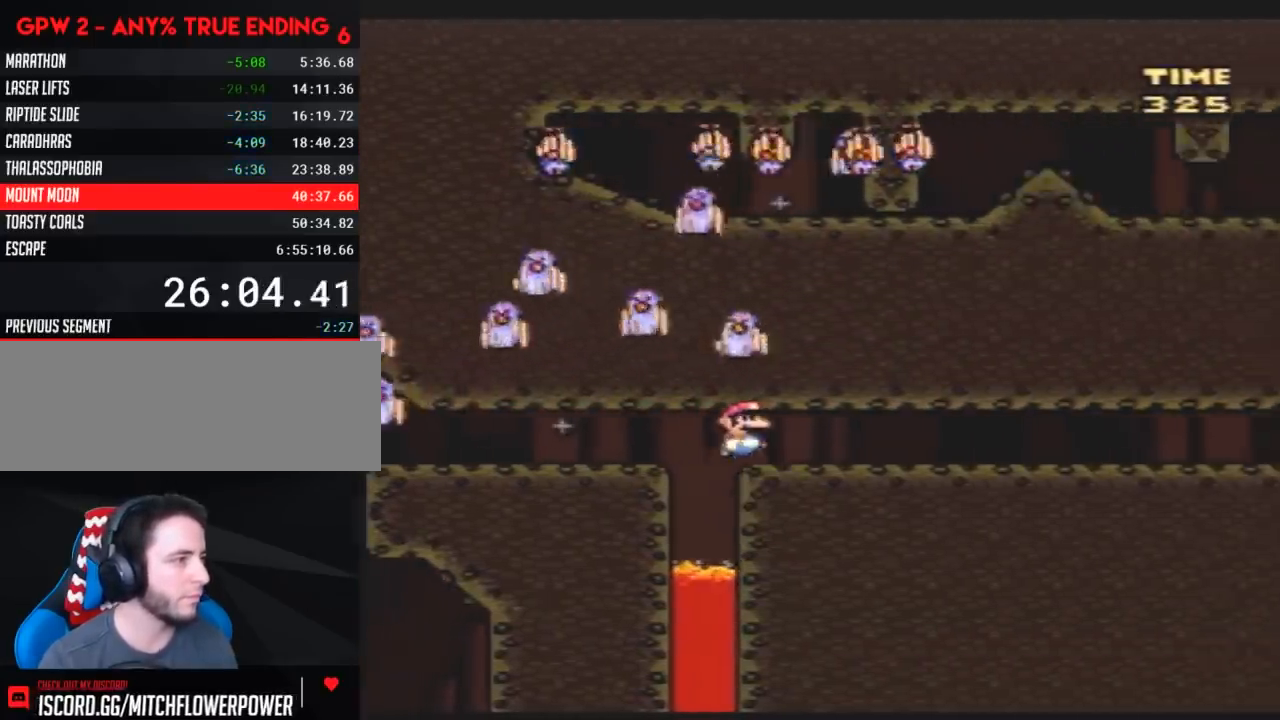
{"buttons": ["A", "Y", "DPAD_RIGHT"], "events": []}
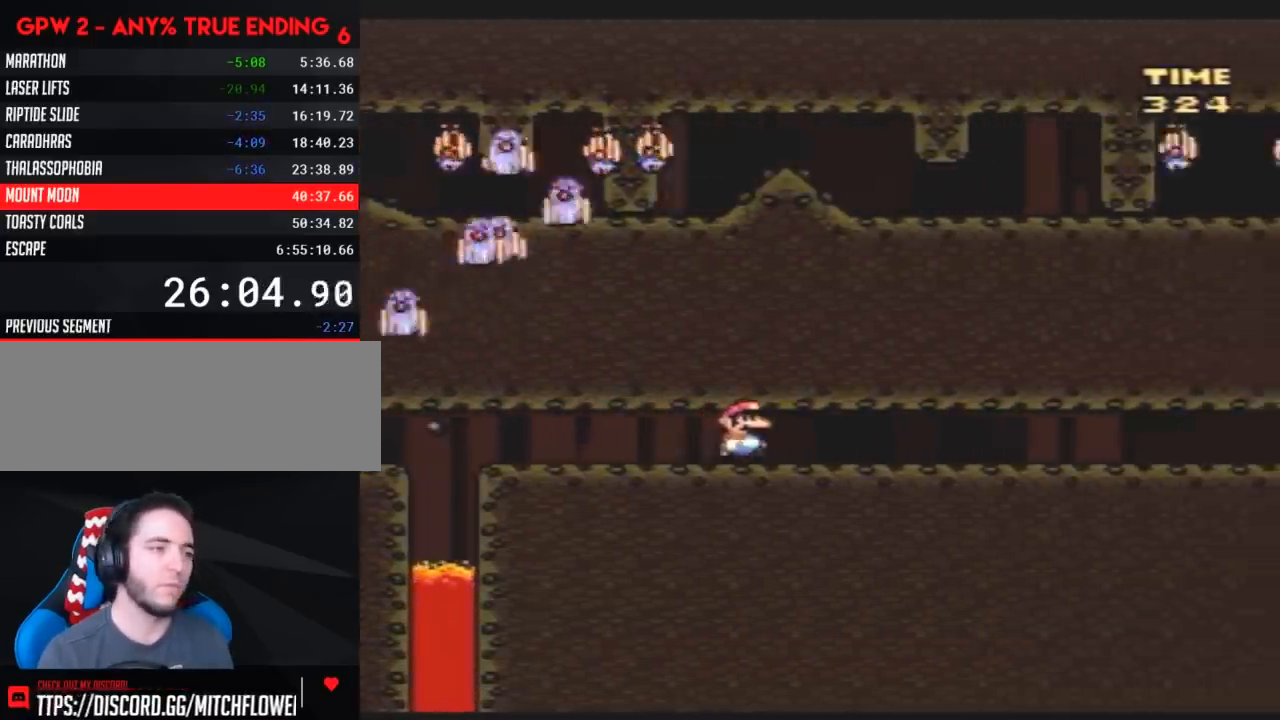
{"buttons": ["A", "Y", "DPAD_RIGHT"], "events": []}
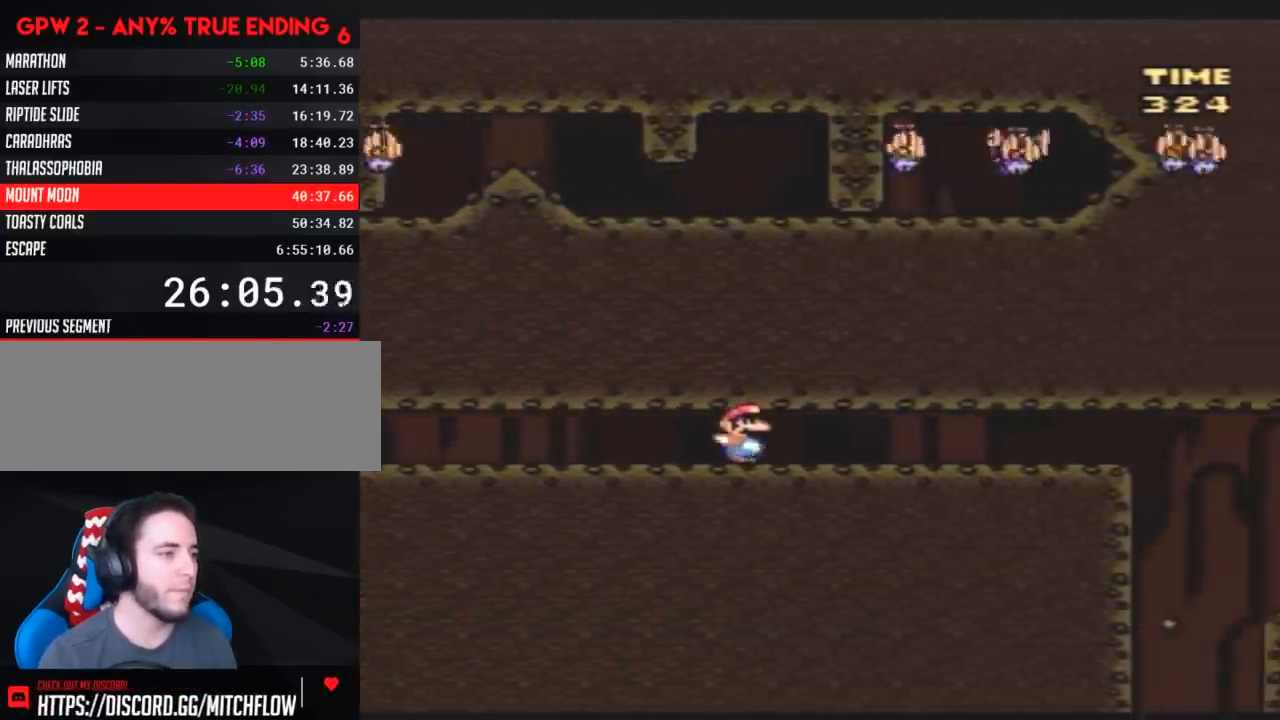
{"buttons": ["A", "Y", "DPAD_RIGHT"], "events": []}
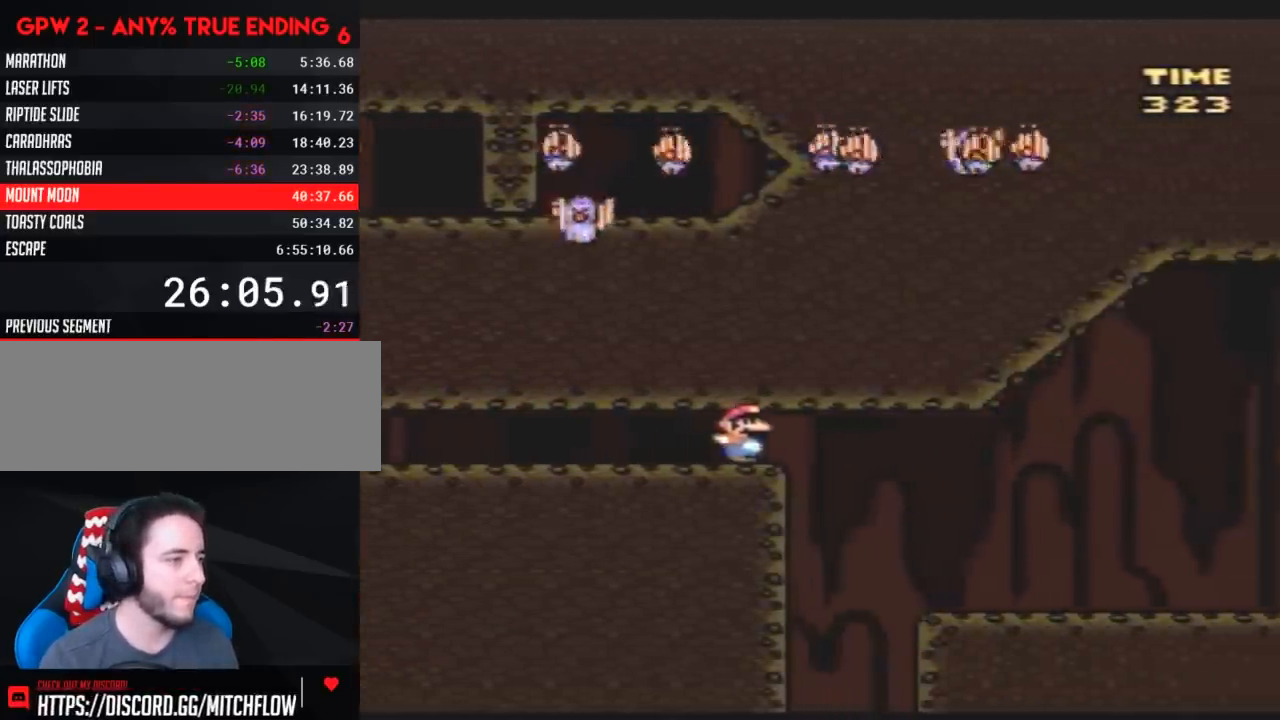
{"buttons": ["A", "Y", "DPAD_RIGHT"], "events": []}
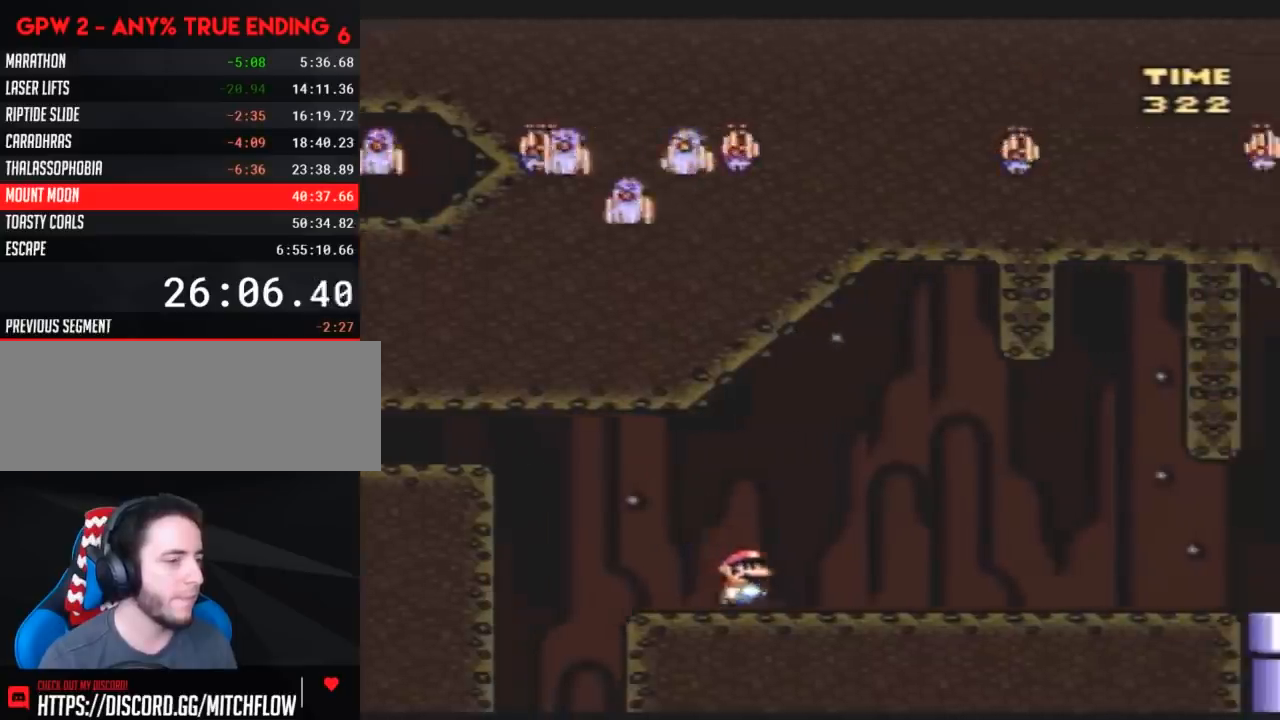
{"buttons": ["A", "Y", "DPAD_RIGHT"], "events": []}